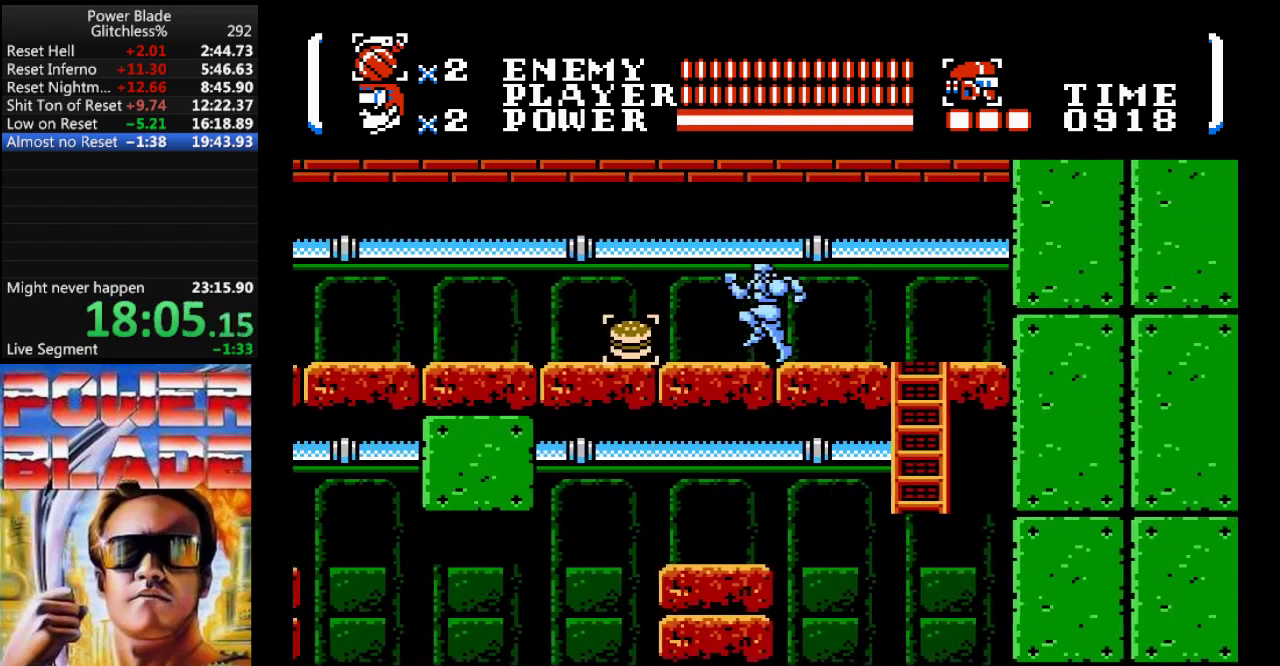
Gameplay with a controller (Nintendo layout); each line is a JSON object with the inputs held at the frame after it. "events" lists button and stick changes between this image and that frame as [ms after this image, input, new state], when the widget could be followed in between. Not read: L3 R3.
{"buttons": ["DPAD_LEFT"], "events": []}
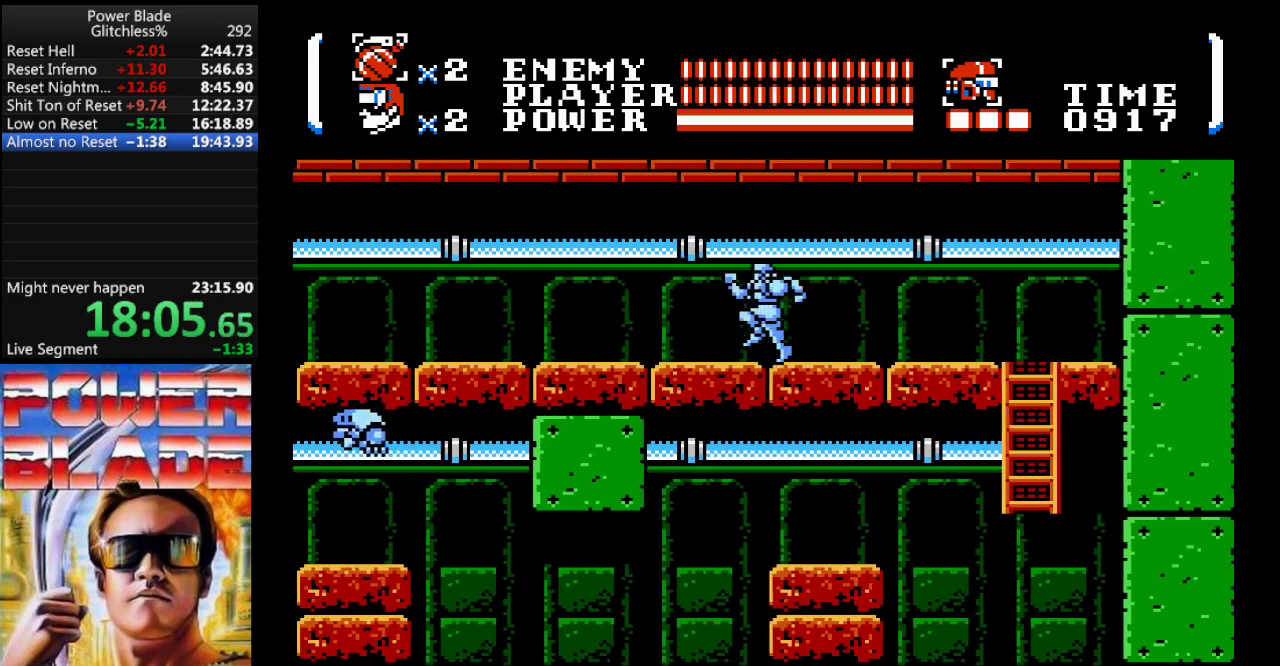
{"buttons": ["DPAD_LEFT"], "events": []}
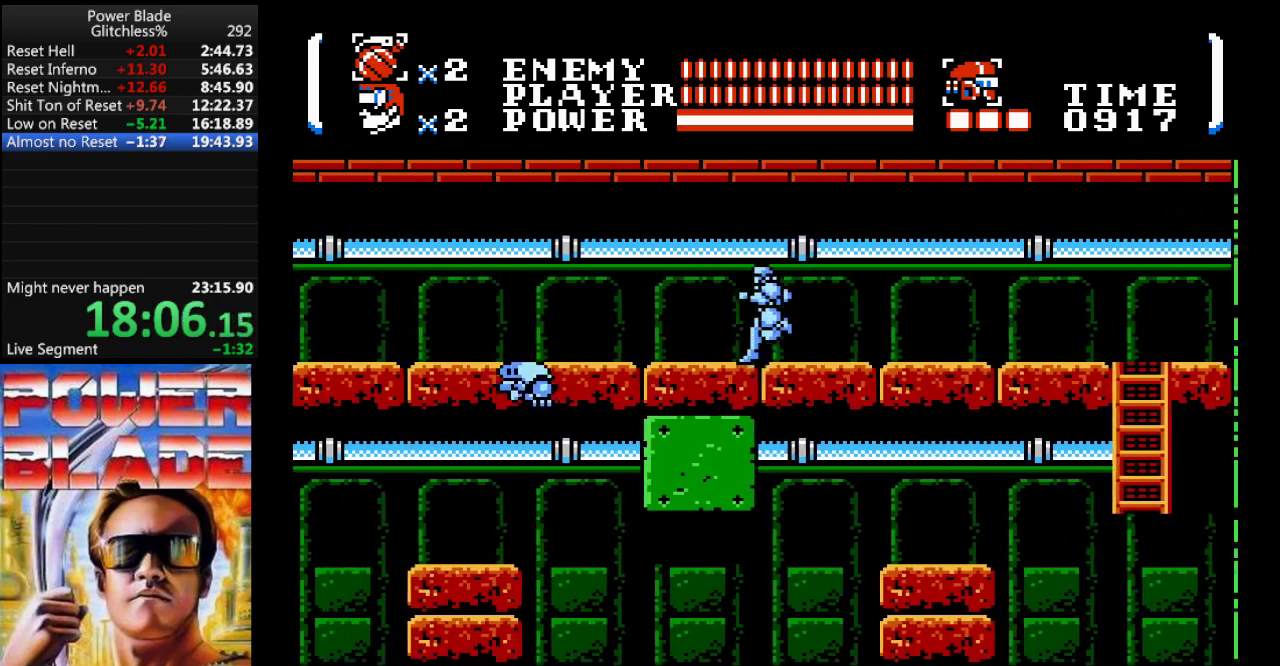
{"buttons": ["A", "B", "DPAD_LEFT"], "events": [[400, "A", "down"], [400, "B", "down"]]}
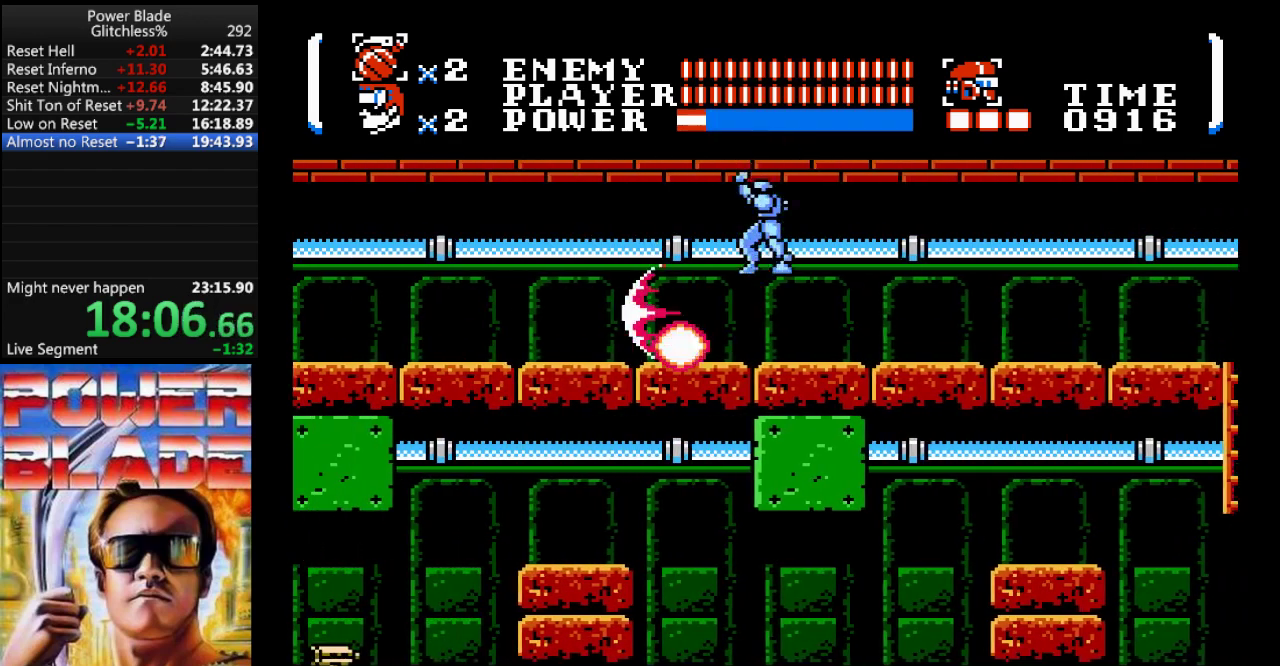
{"buttons": ["DPAD_LEFT"], "events": [[67, "B", "up"], [100, "A", "up"]]}
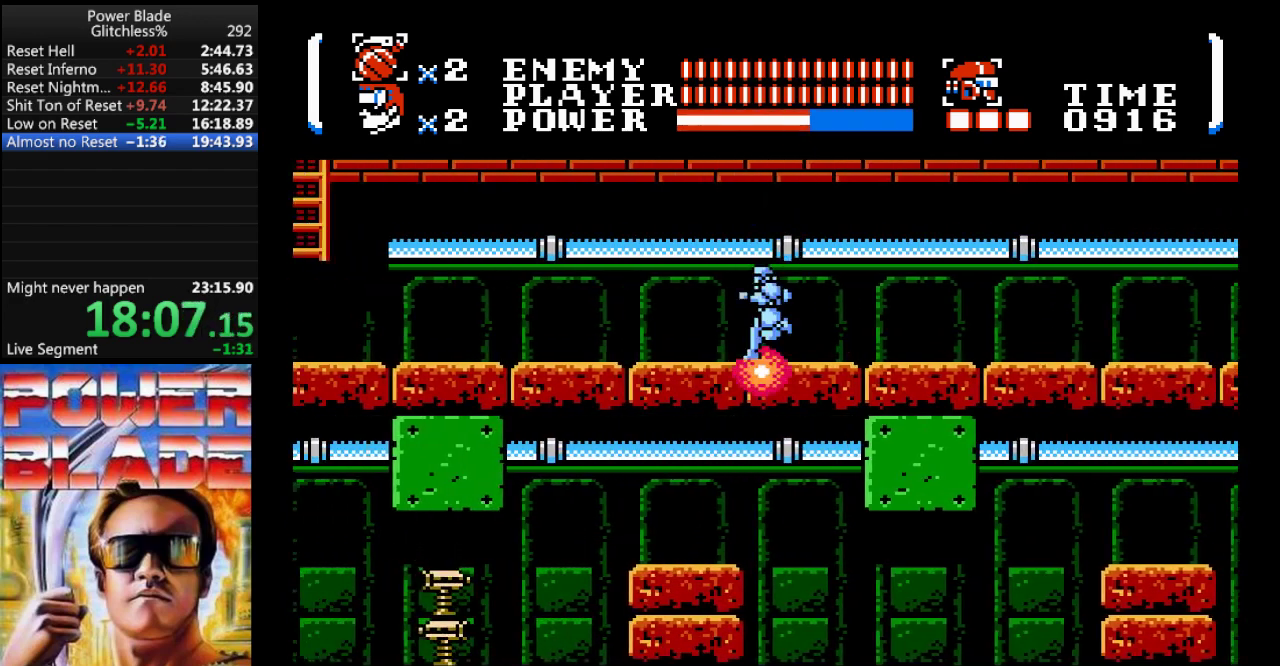
{"buttons": ["DPAD_LEFT"], "events": []}
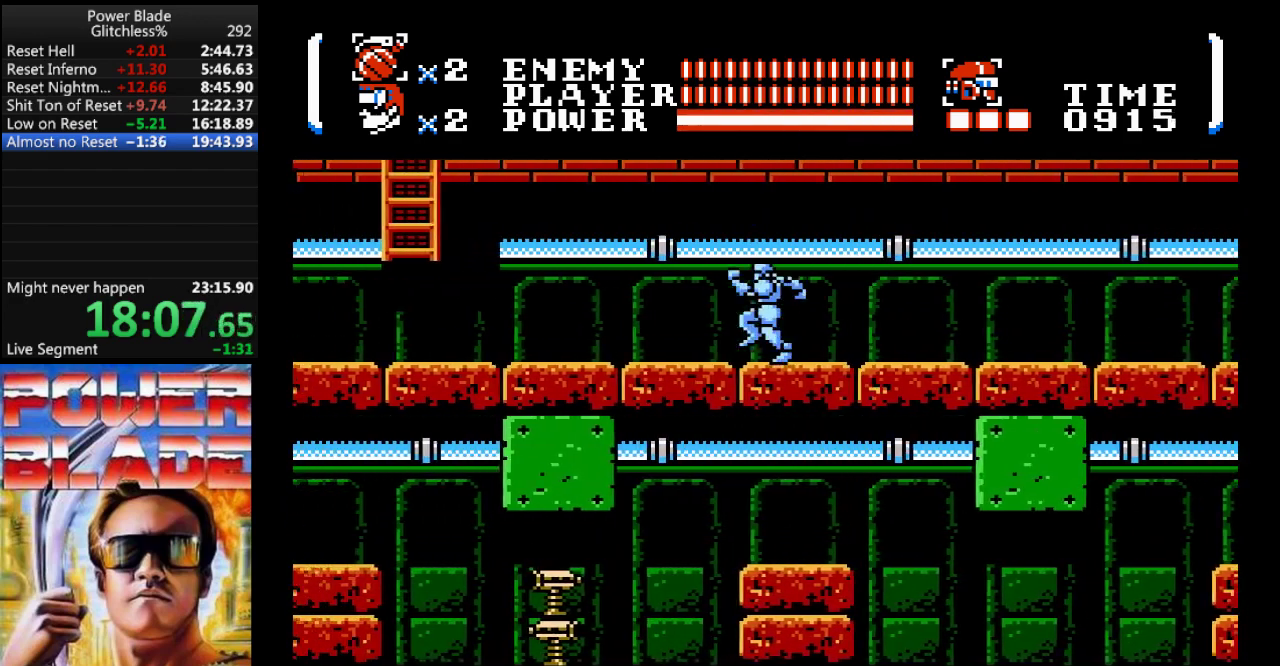
{"buttons": ["DPAD_LEFT"], "events": []}
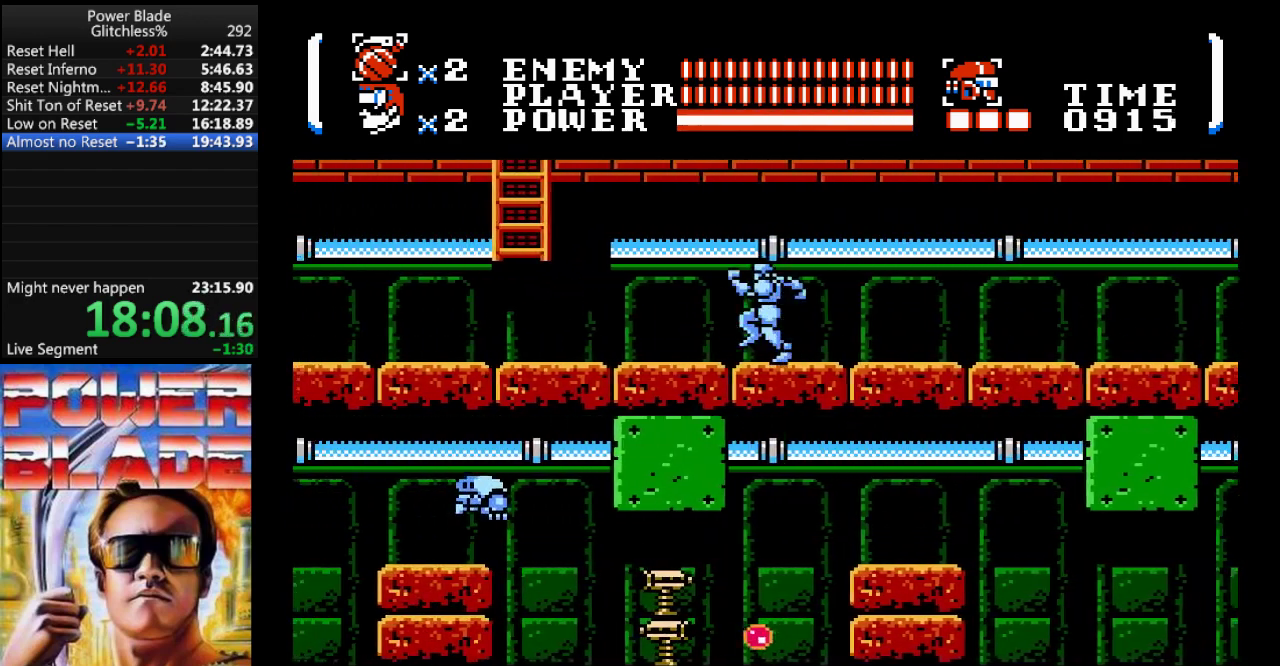
{"buttons": ["DPAD_LEFT"], "events": []}
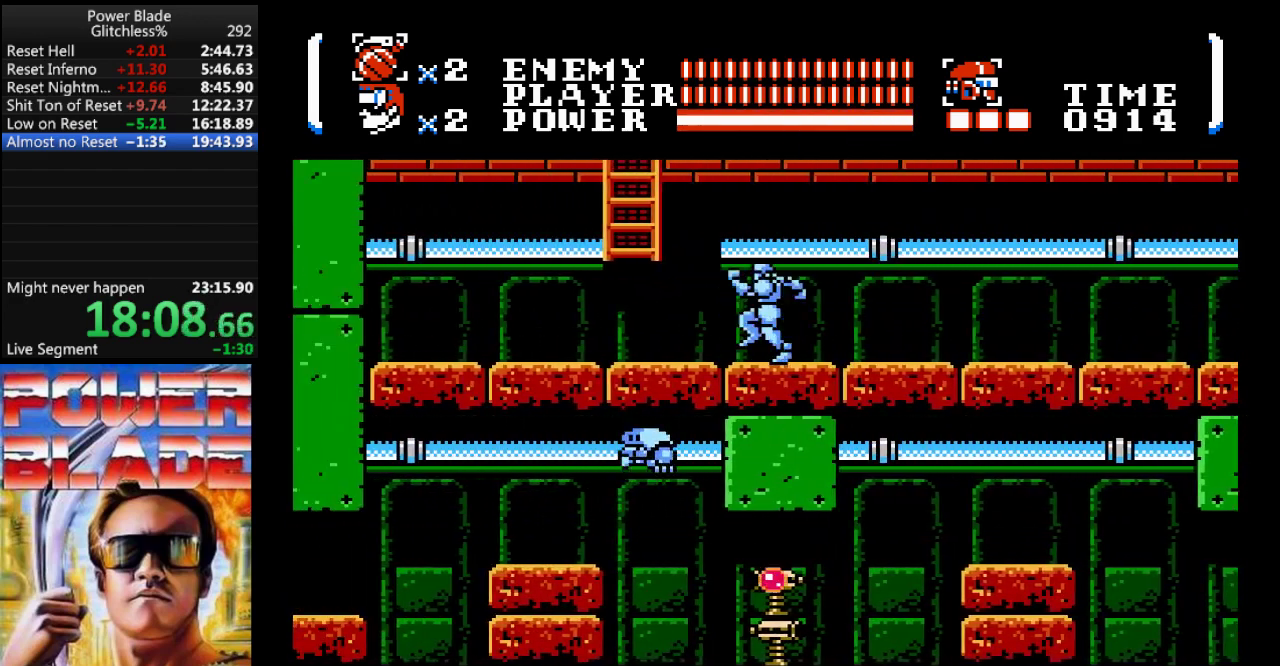
{"buttons": ["A", "DPAD_LEFT"], "events": [[267, "A", "down"]]}
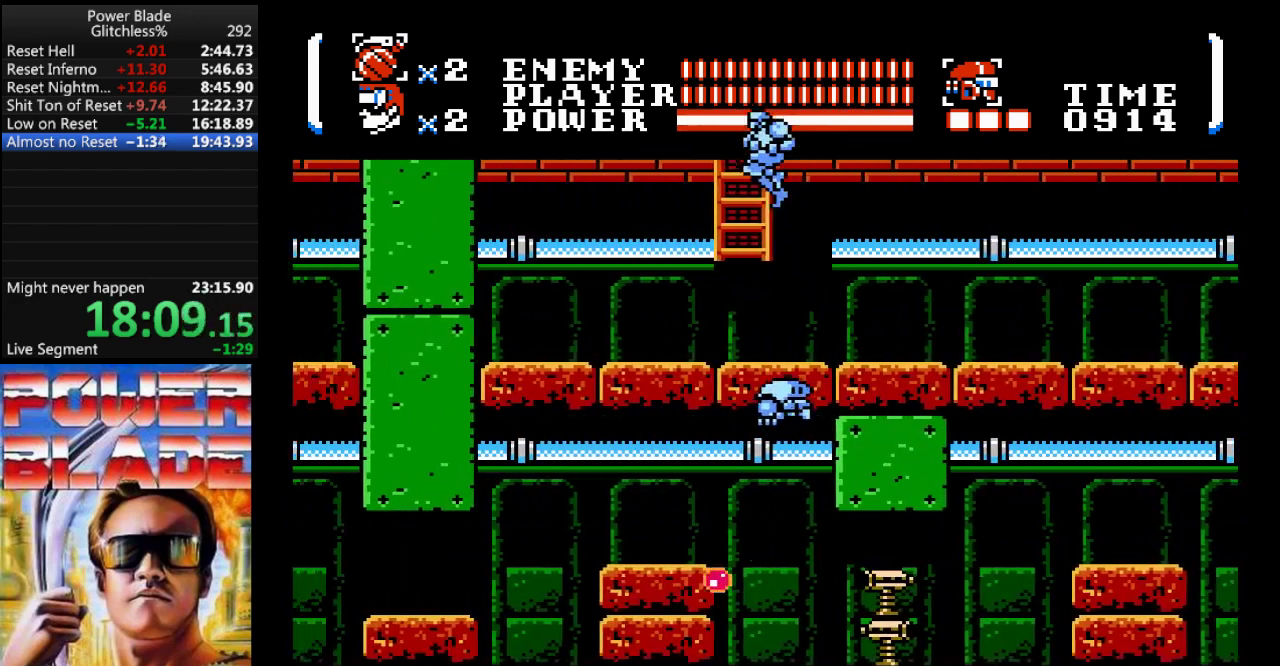
{"buttons": ["DPAD_UP"], "events": [[33, "DPAD_UP", "down"], [200, "DPAD_LEFT", "up"], [267, "A", "up"]]}
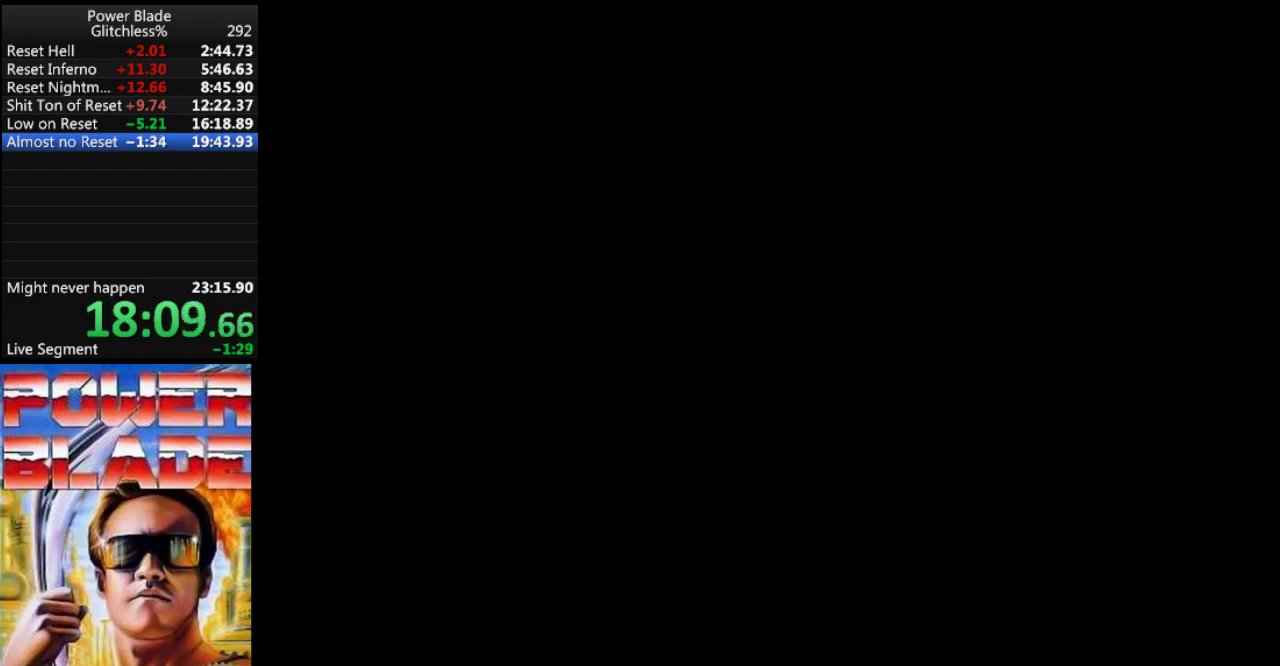
{"buttons": ["DPAD_UP"], "events": []}
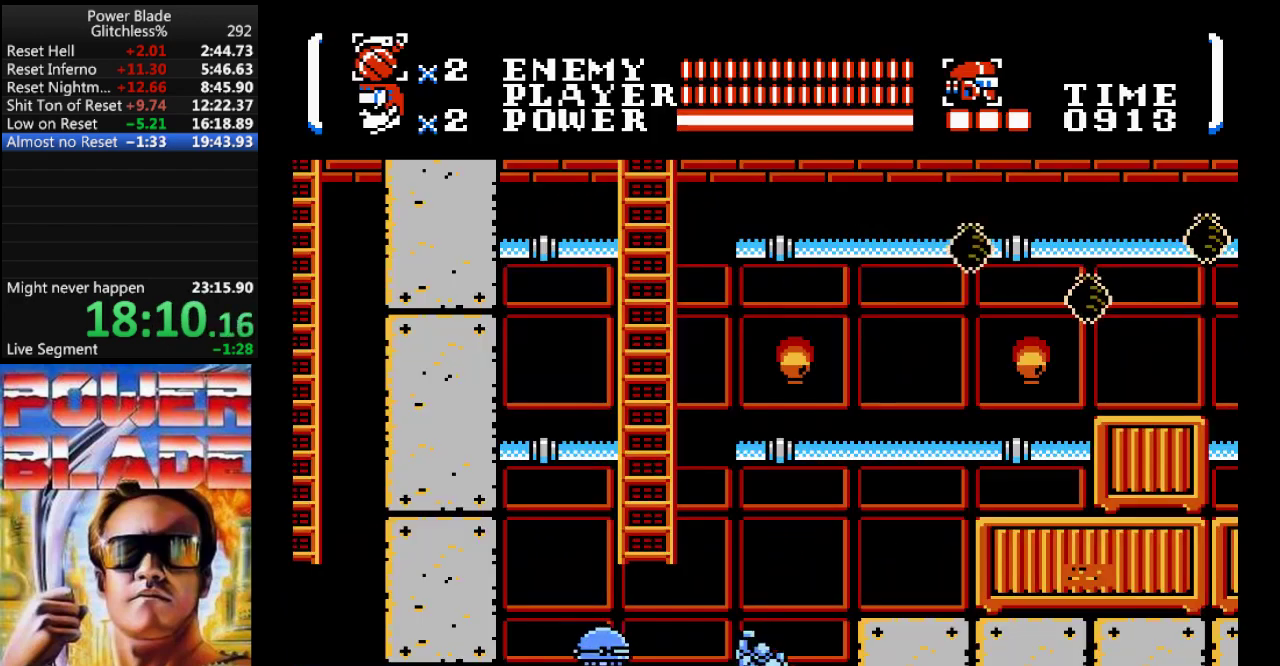
{"buttons": ["DPAD_UP", "DPAD_RIGHT"], "events": [[233, "DPAD_RIGHT", "down"], [333, "A", "down"], [500, "A", "up"]]}
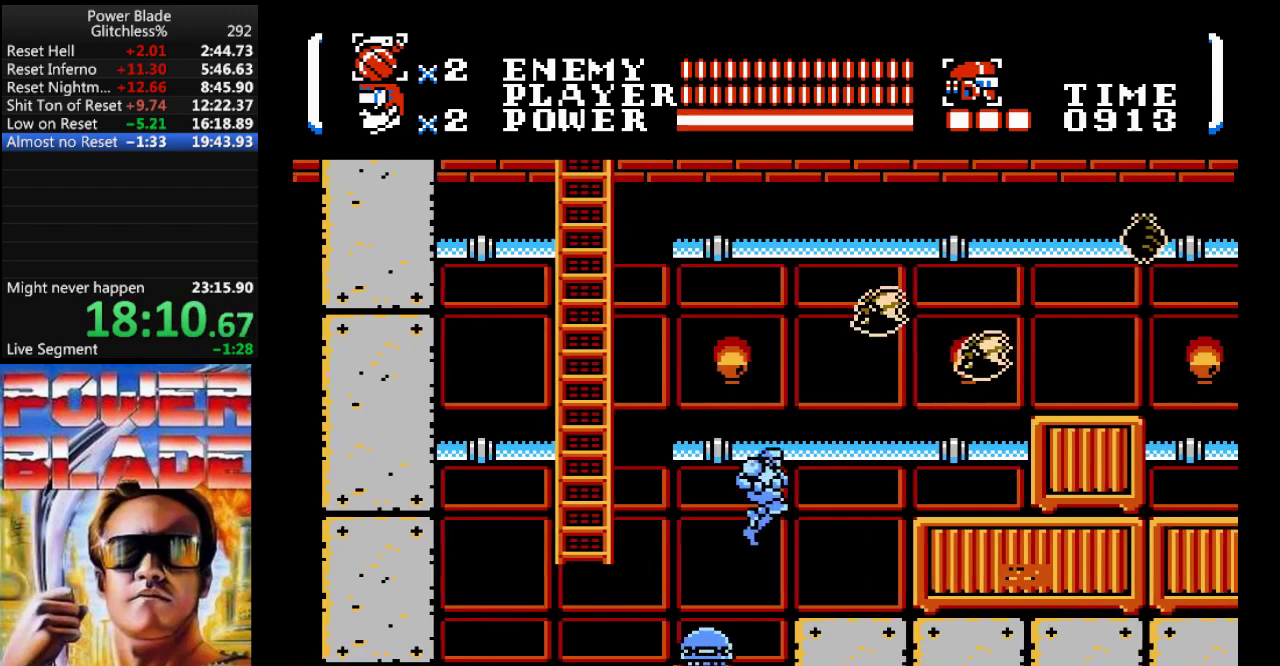
{"buttons": ["A", "DPAD_UP", "DPAD_RIGHT"], "events": [[67, "B", "down"], [267, "B", "up"], [467, "A", "down"]]}
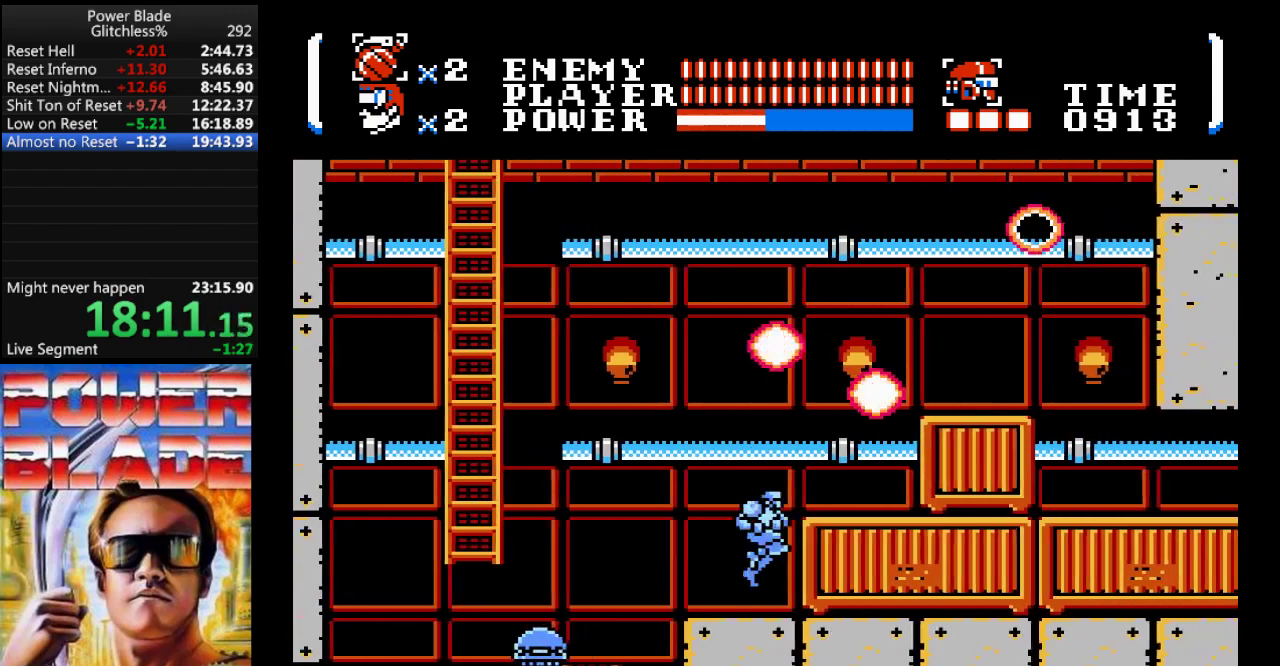
{"buttons": ["DPAD_RIGHT"], "events": [[167, "A", "up"], [500, "DPAD_UP", "up"]]}
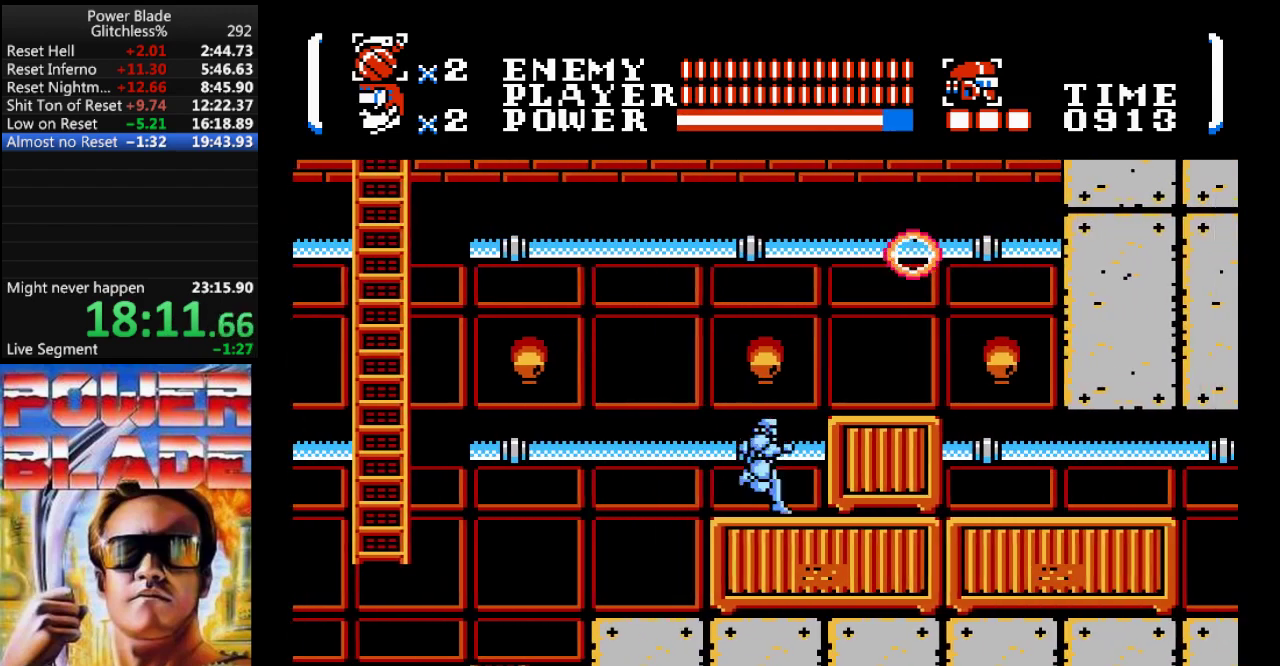
{"buttons": ["DPAD_RIGHT"], "events": [[33, "A", "down"], [33, "DPAD_UP", "down"], [100, "DPAD_UP", "up"], [200, "A", "up"]]}
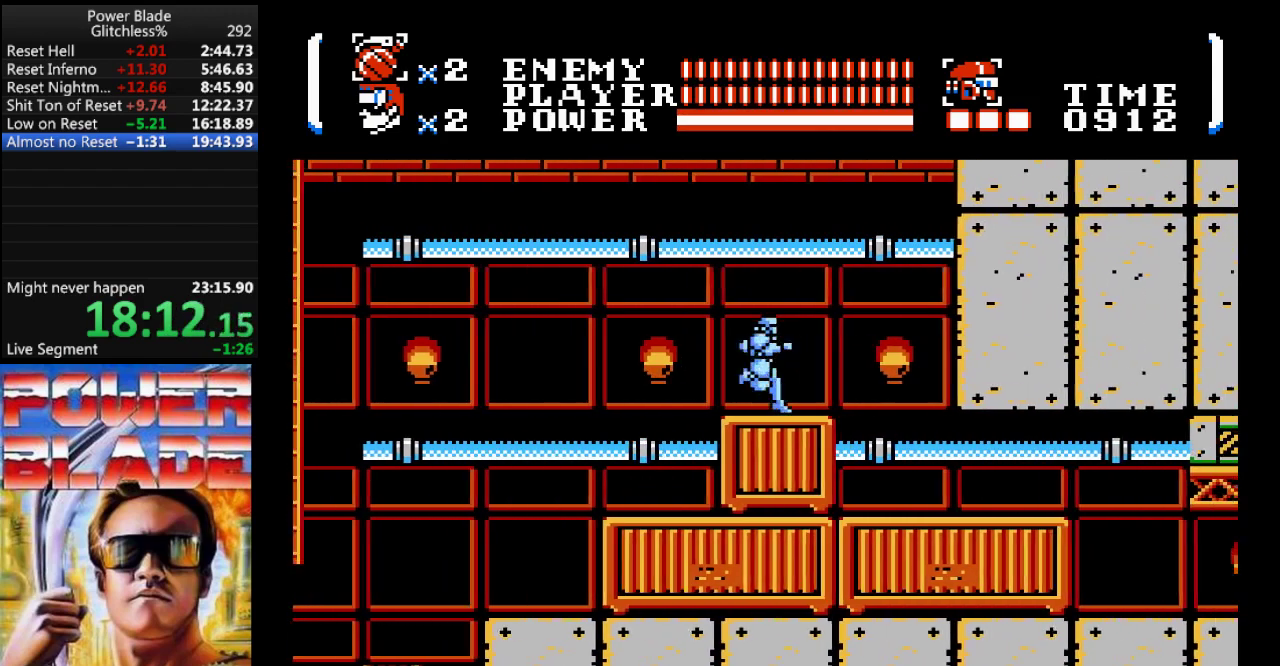
{"buttons": ["DPAD_RIGHT"], "events": []}
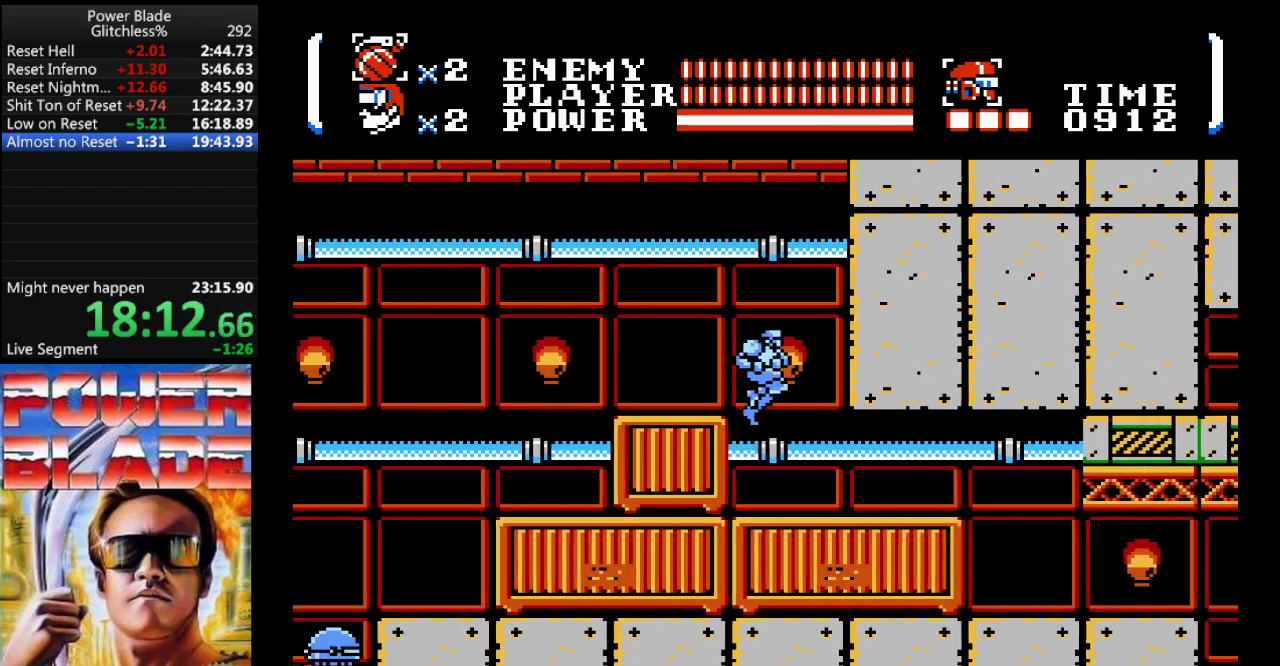
{"buttons": ["DPAD_RIGHT"], "events": []}
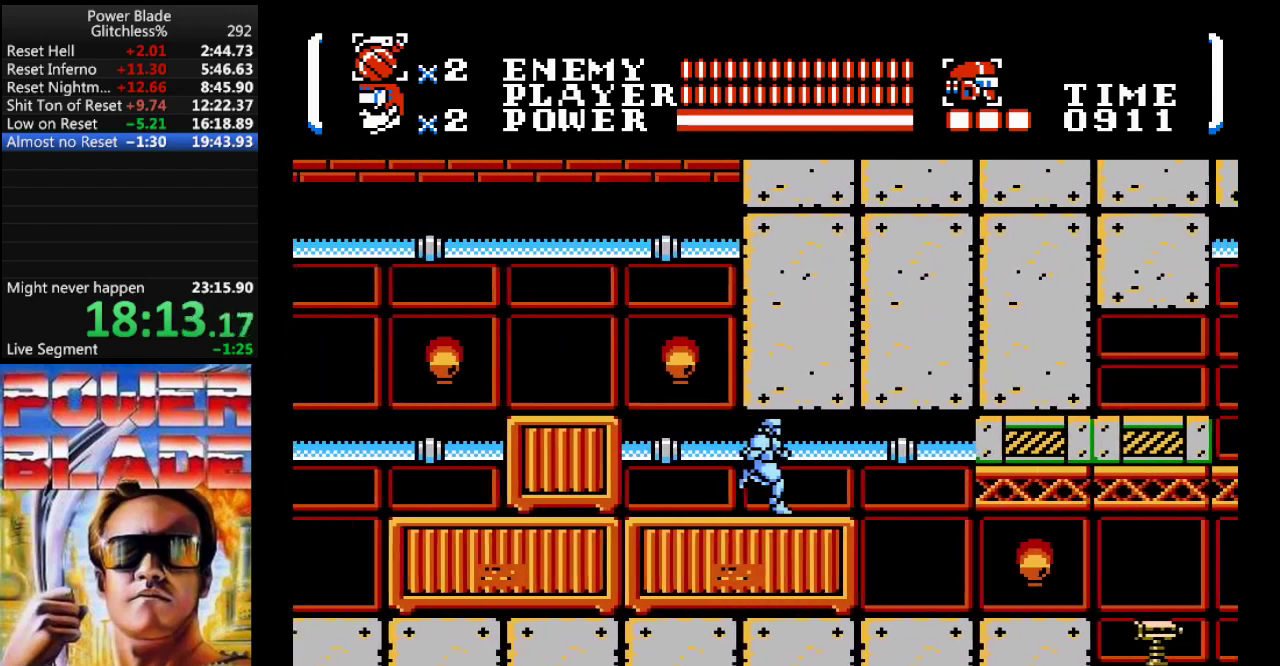
{"buttons": ["DPAD_RIGHT"], "events": []}
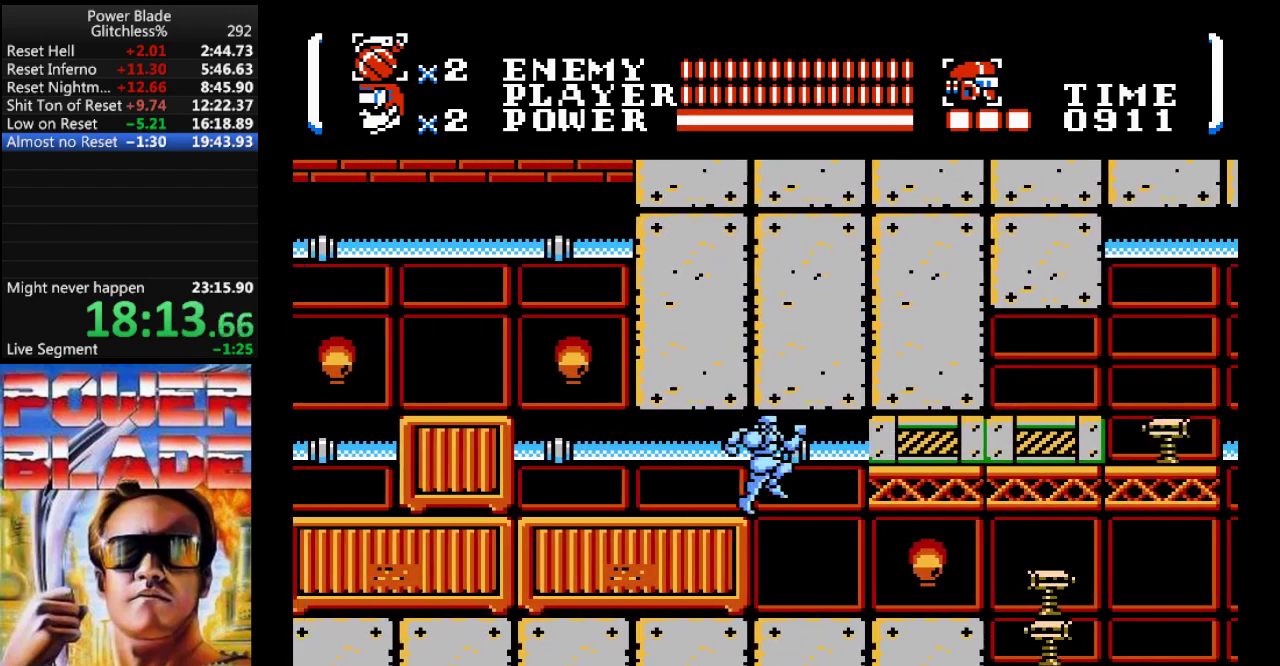
{"buttons": ["DPAD_RIGHT"], "events": [[100, "DPAD_DOWN", "down"], [200, "B", "down"], [367, "DPAD_DOWN", "up"], [400, "B", "up"]]}
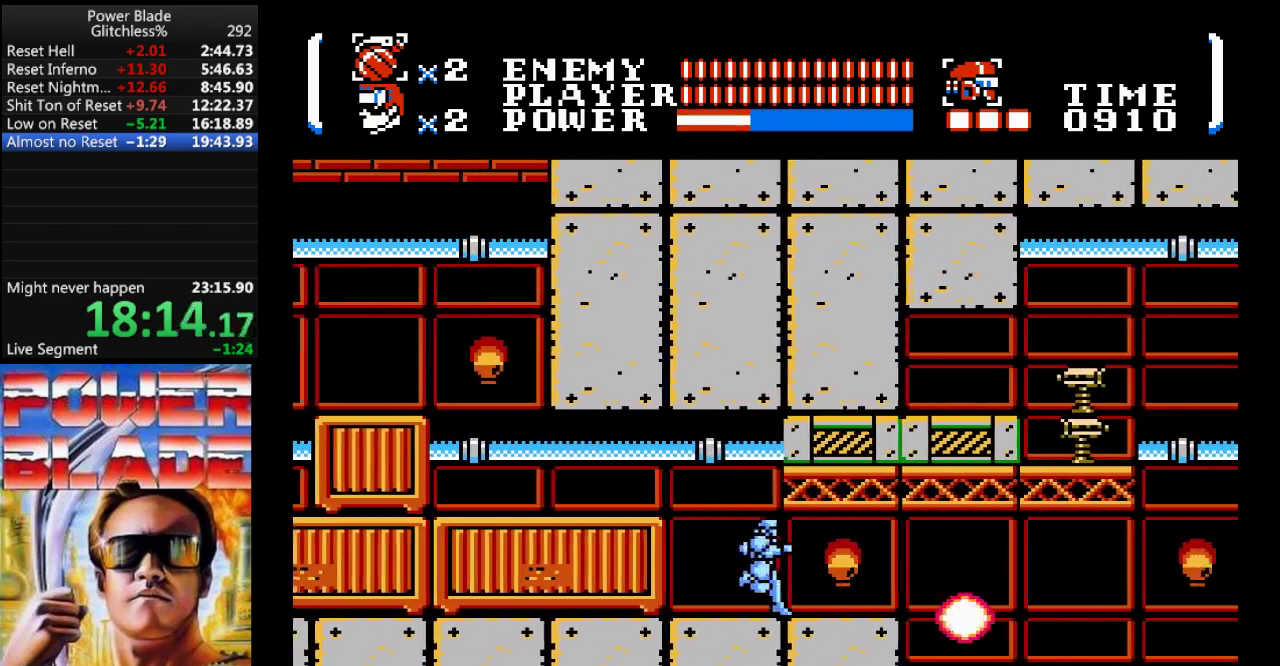
{"buttons": ["DPAD_RIGHT"], "events": []}
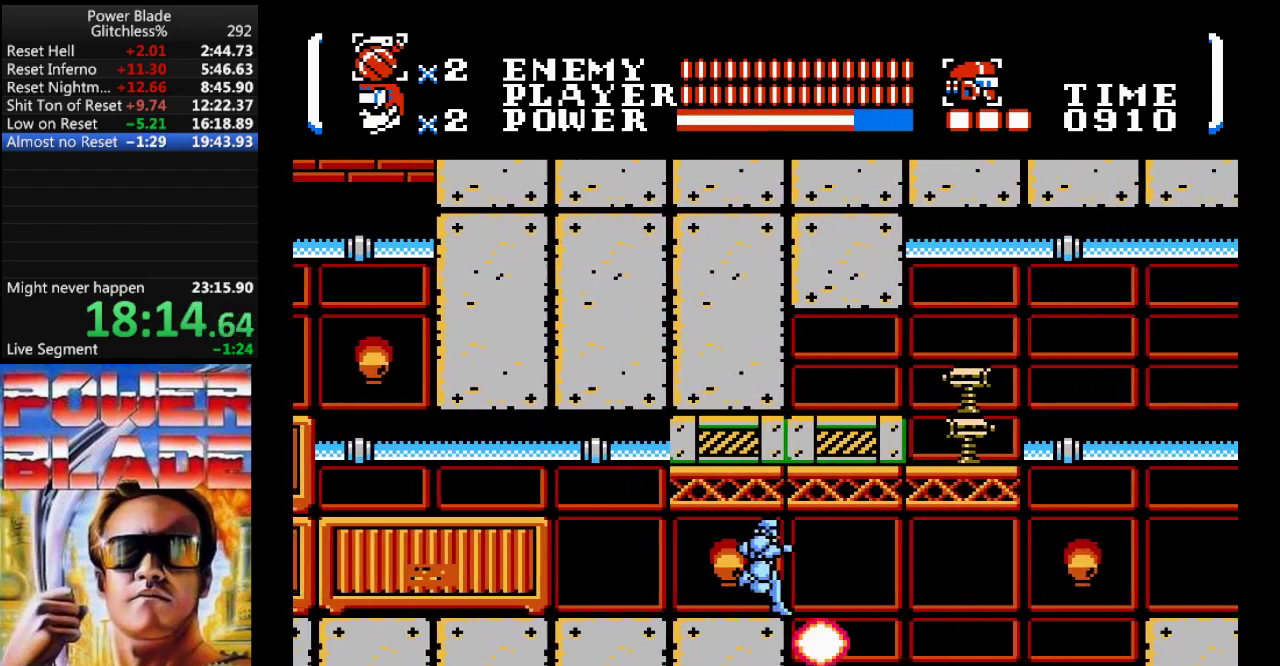
{"buttons": ["DPAD_UP", "DPAD_RIGHT"], "events": [[167, "DPAD_UP", "down"], [233, "B", "down"], [500, "B", "up"]]}
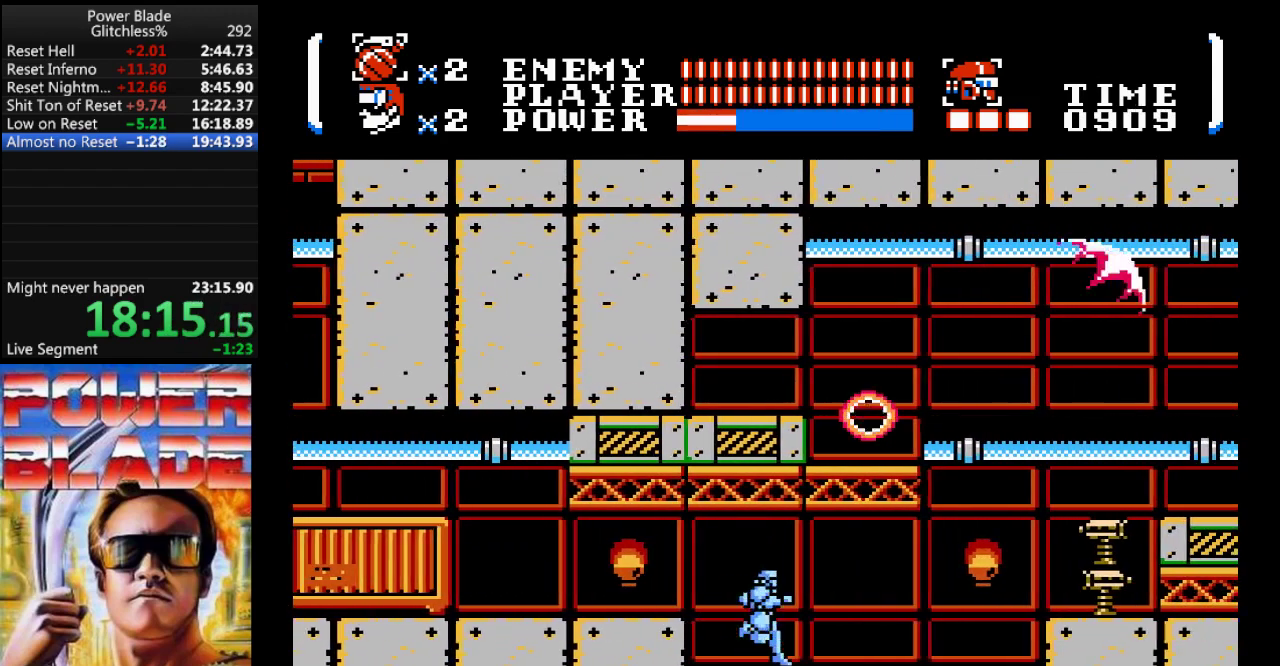
{"buttons": ["DPAD_RIGHT"], "events": [[67, "DPAD_UP", "up"], [133, "B", "down"], [333, "B", "up"], [367, "START", "down"], [467, "START", "up"]]}
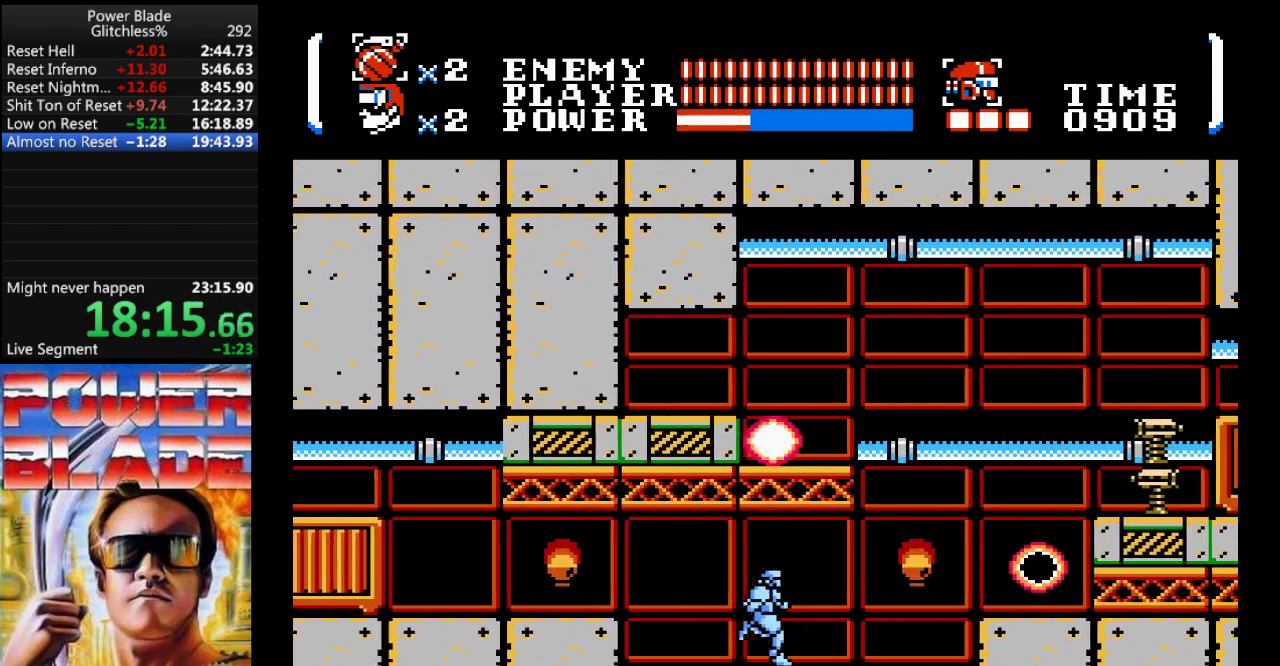
{"buttons": ["DPAD_RIGHT"], "events": [[133, "A", "down"], [233, "A", "up"], [267, "B", "down"], [467, "B", "up"]]}
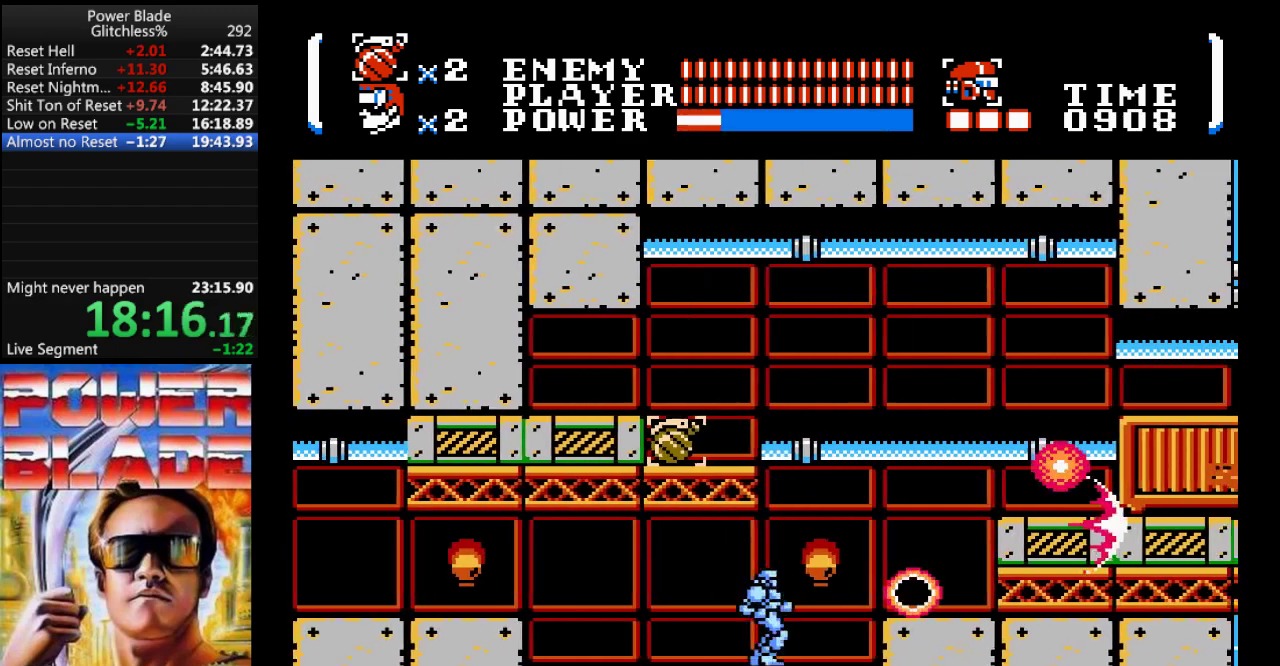
{"buttons": ["DPAD_RIGHT"], "events": [[267, "A", "down"], [433, "A", "up"]]}
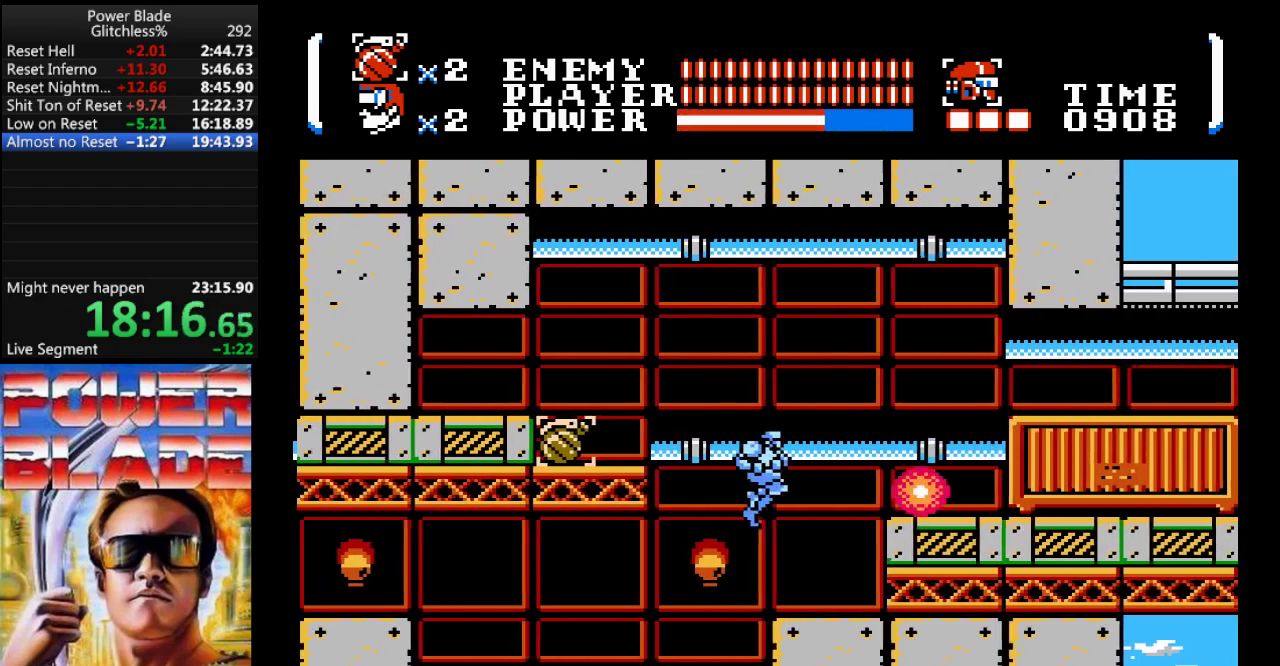
{"buttons": ["DPAD_RIGHT"], "events": [[300, "A", "down"], [467, "A", "up"]]}
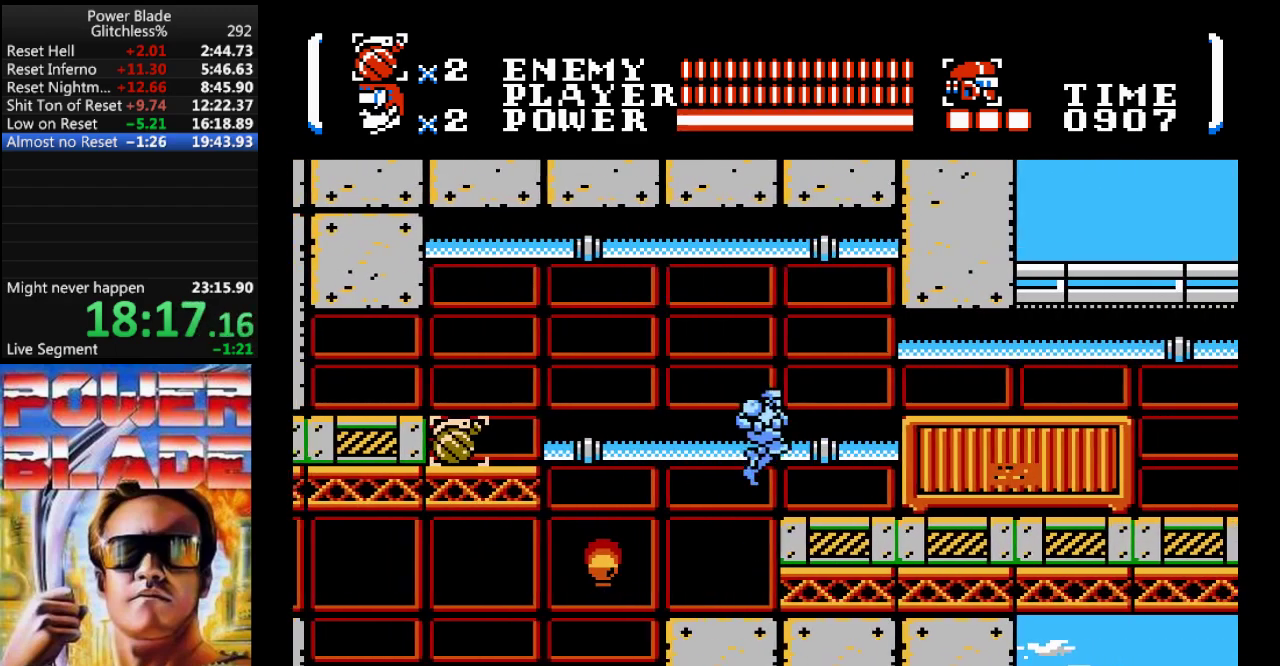
{"buttons": ["DPAD_RIGHT"], "events": [[333, "A", "down"], [467, "A", "up"]]}